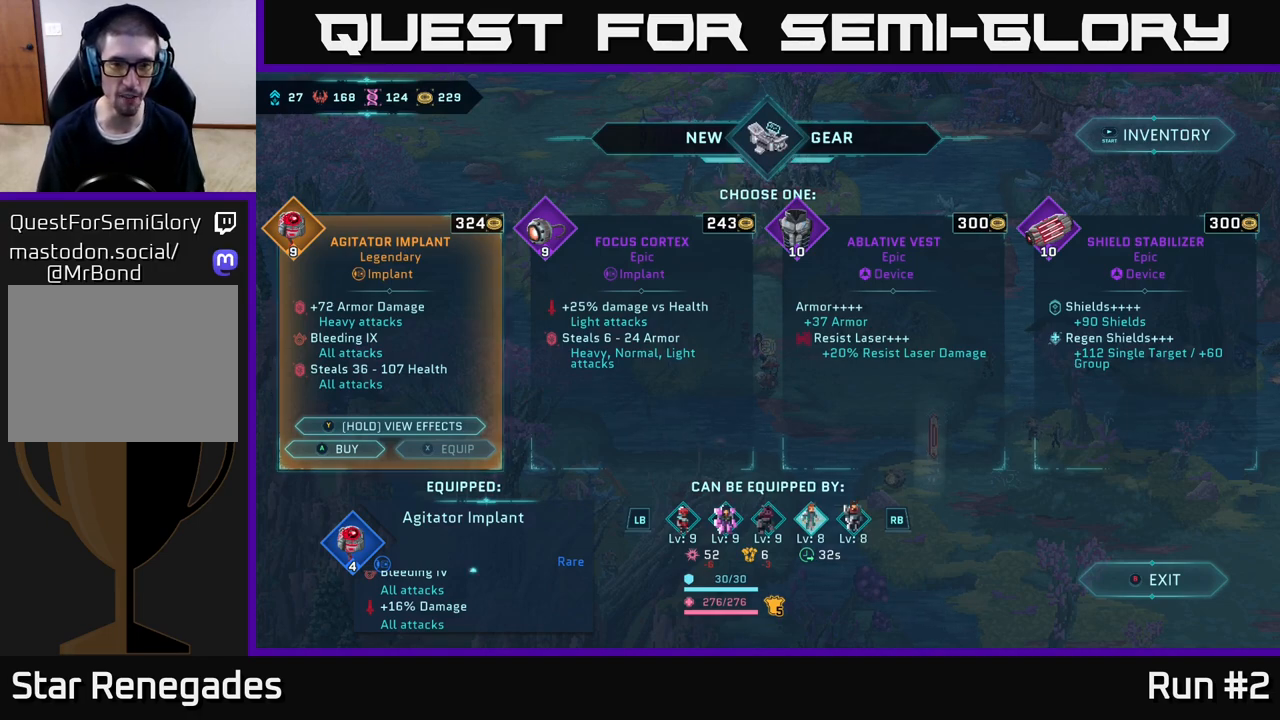
Gameplay with a controller (Xbox layout); each line is a JSON object with the inputs held at the frame after it. "events" lists button and stick changes between this image and that frame as [ms after this image, input, new state], when the widget could be followed in between.
{"buttons": ["R1"], "left_stick": "center", "right_stick": "center", "events": [[467, "R1", "down"]]}
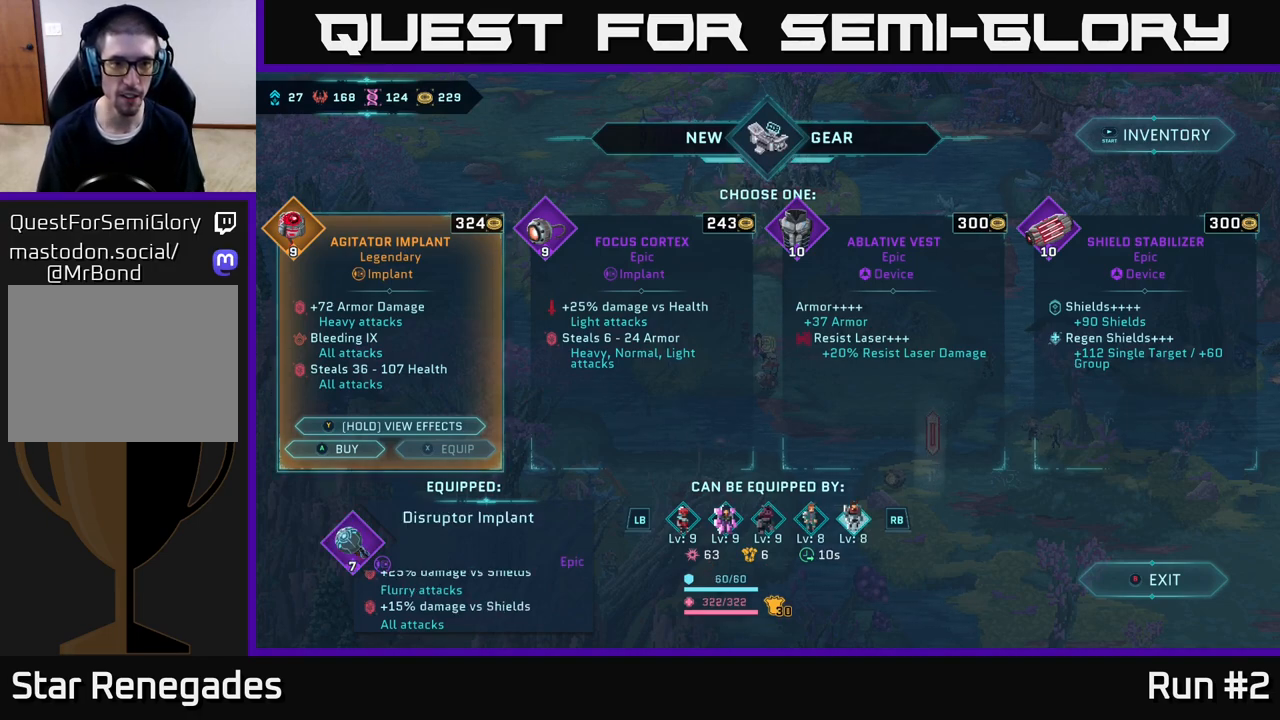
{"buttons": [], "left_stick": "center", "right_stick": "center", "events": [[117, "R1", "up"]]}
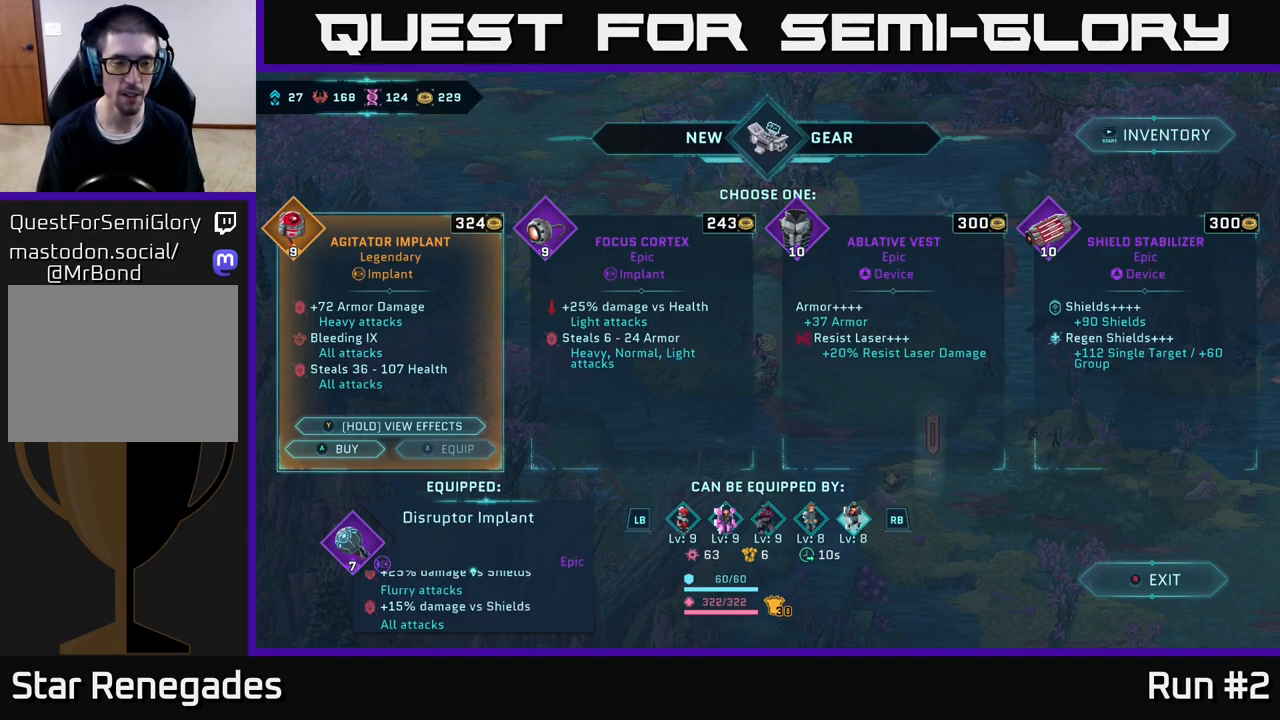
{"buttons": [], "left_stick": "center", "right_stick": "center", "events": [[283, "L1", "down"], [433, "L1", "up"]]}
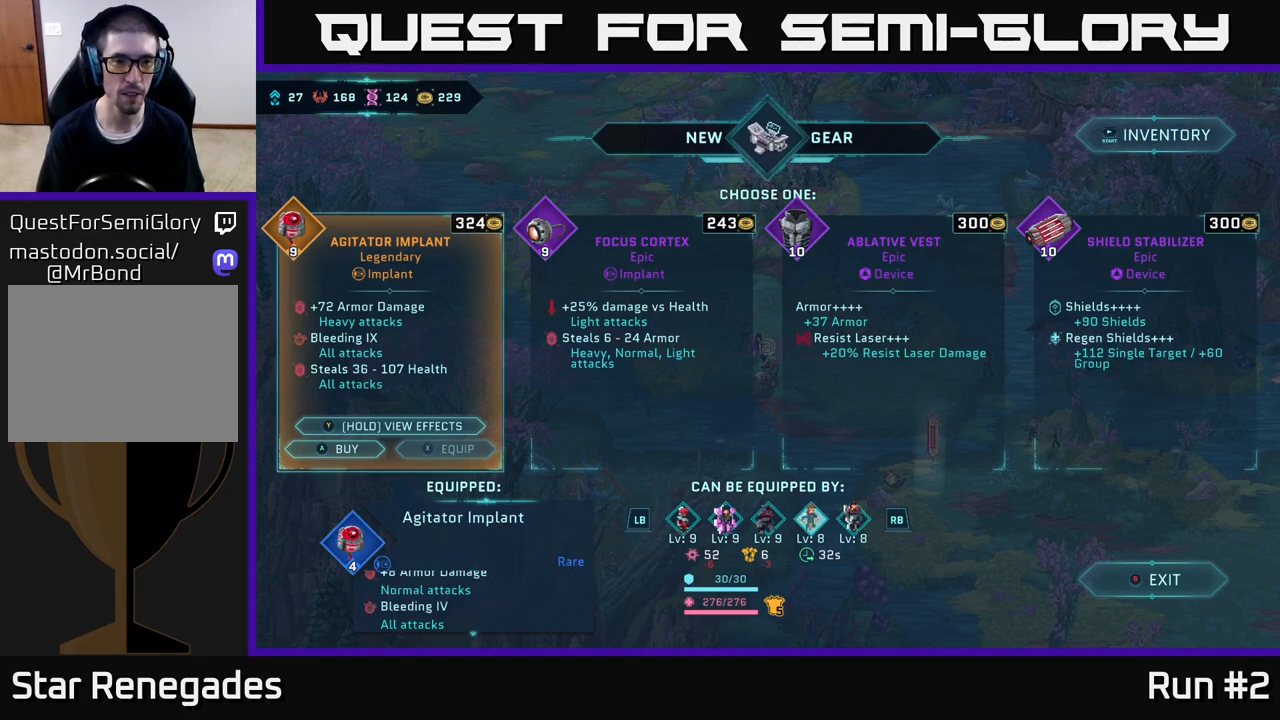
{"buttons": [], "left_stick": "center", "right_stick": "center", "events": [[183, "left_stick", "right"], [350, "left_stick", "center"]]}
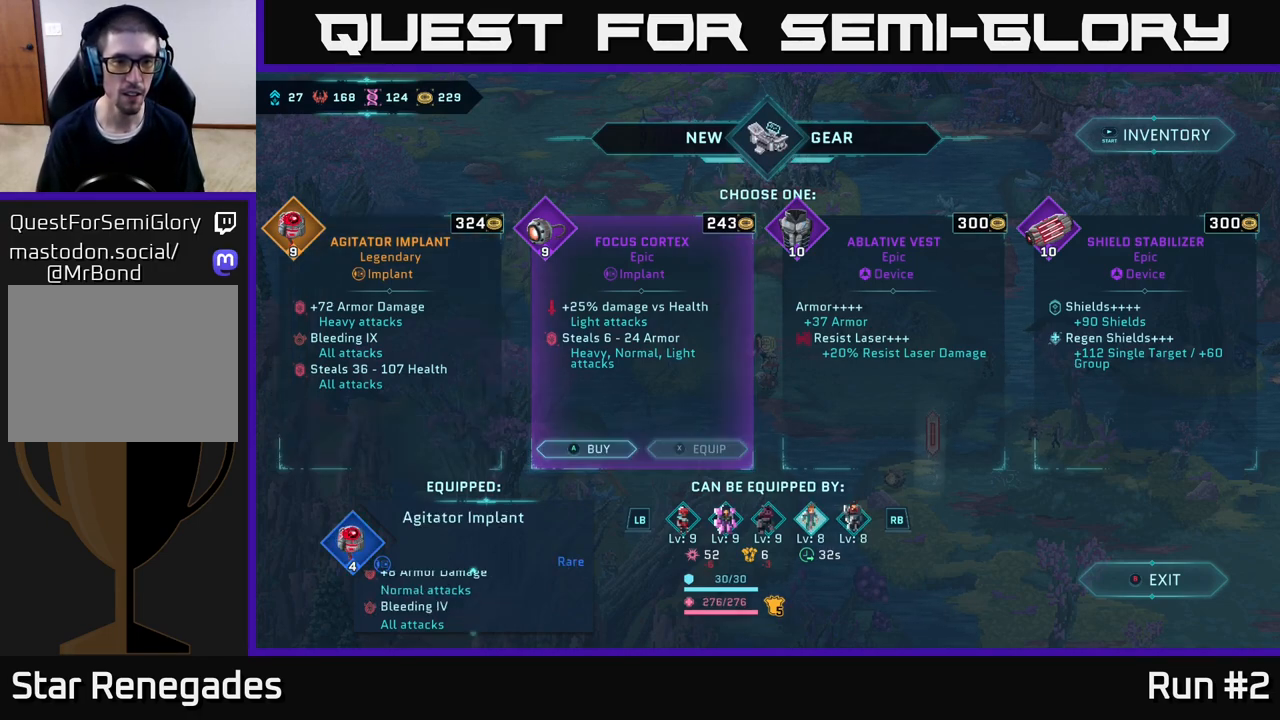
{"buttons": [], "left_stick": "center", "right_stick": "center", "events": []}
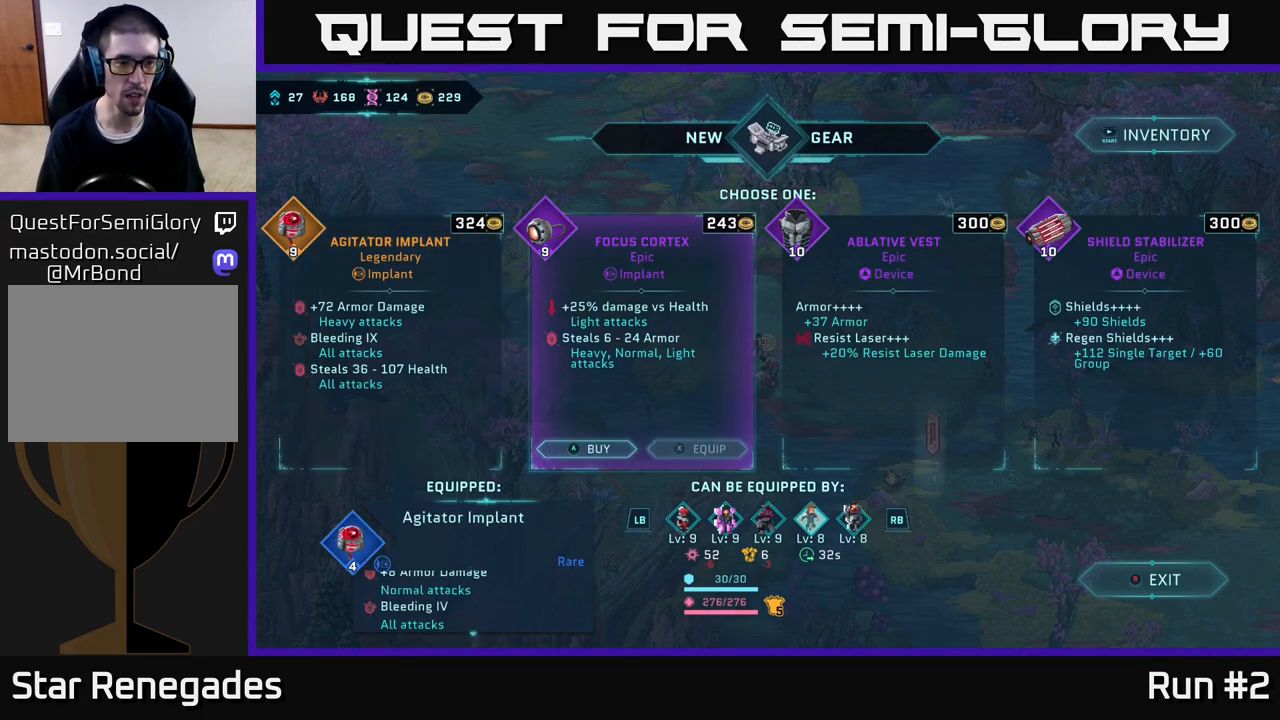
{"buttons": ["L1"], "left_stick": "center", "right_stick": "center", "events": [[450, "L1", "down"]]}
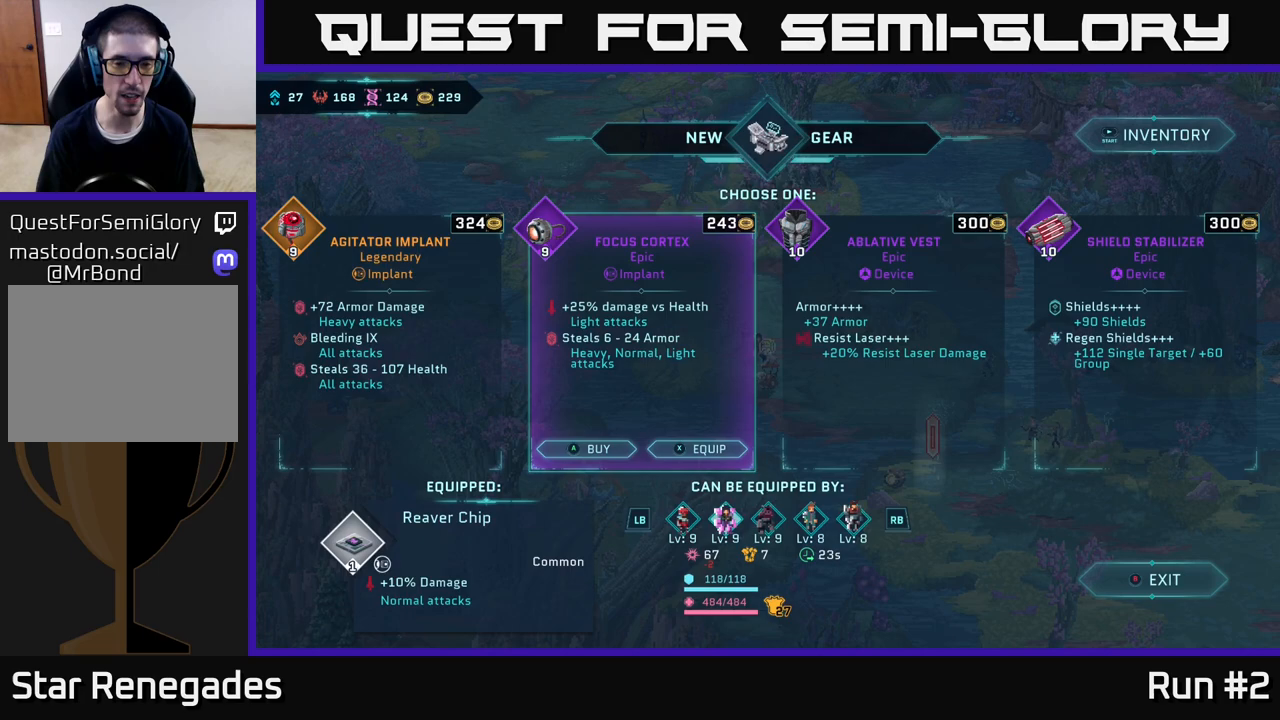
{"buttons": [], "left_stick": "center", "right_stick": "center", "events": [[83, "L1", "up"]]}
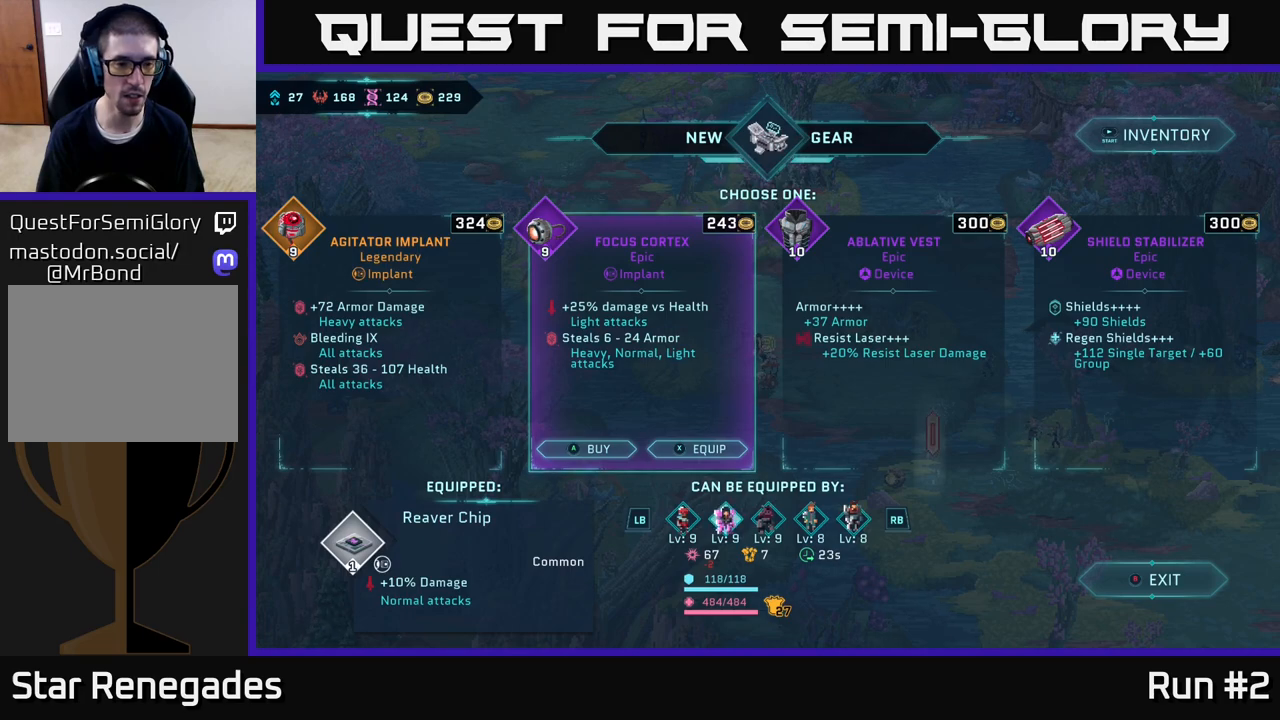
{"buttons": [], "left_stick": "center", "right_stick": "center", "events": [[100, "L1", "down"], [233, "L1", "up"]]}
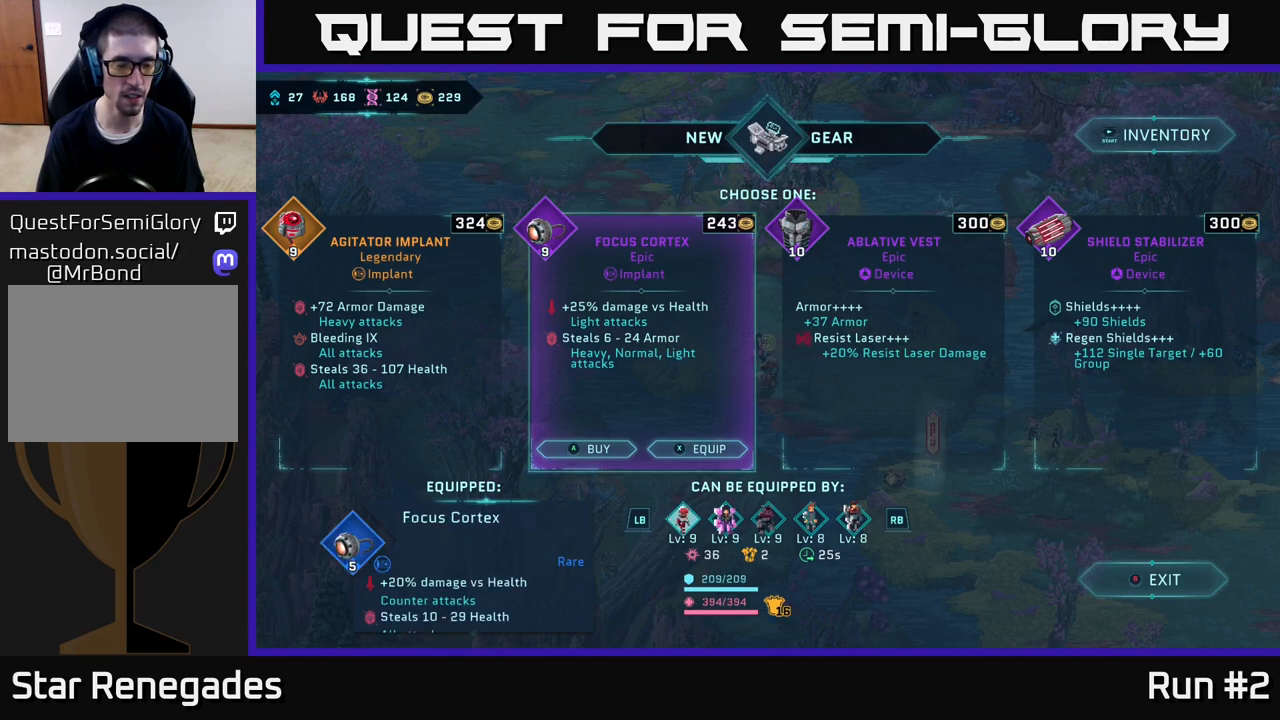
{"buttons": [], "left_stick": "center", "right_stick": "center", "events": [[33, "R1", "down"], [167, "R1", "up"]]}